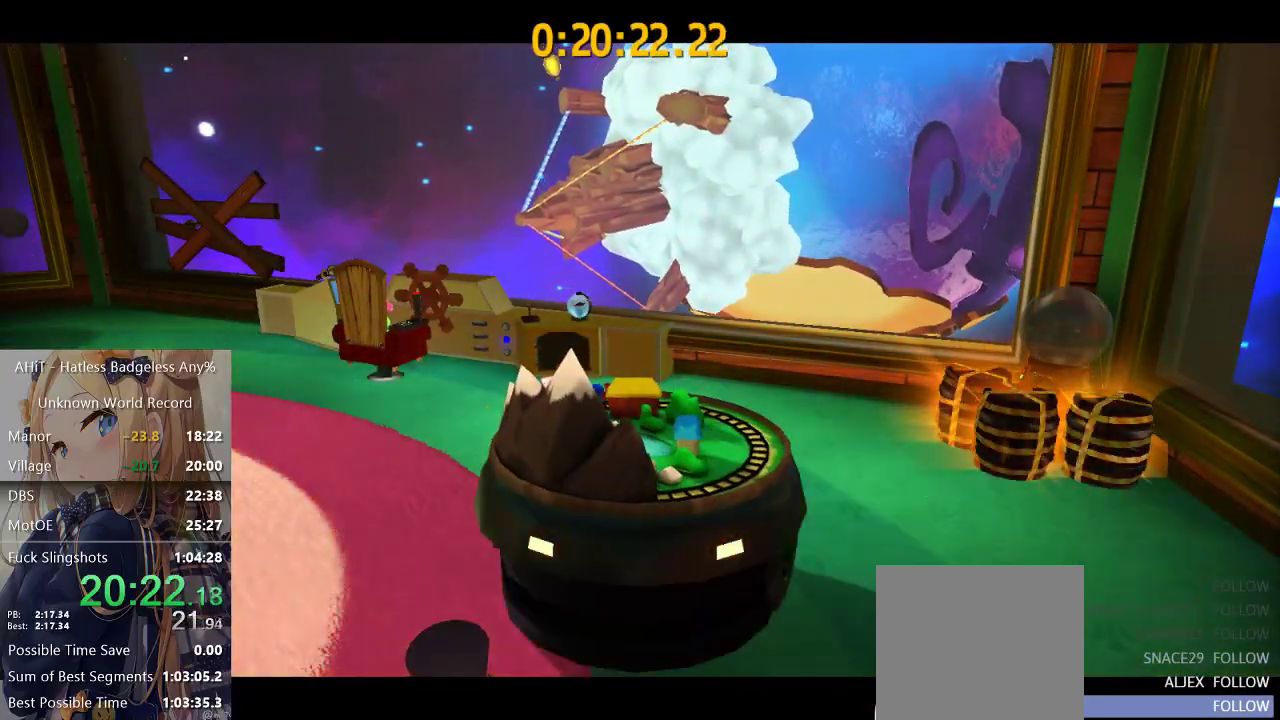
Gameplay with a controller (Xbox layout); each line is a JSON object with the inputs held at the frame after it. "events" lists button and stick changes between this image and that frame as [ms after this image, input, new state], when the widget could be followed in between. Not read: L3 R1 R3.
{"buttons": ["A"], "left_stick": "center", "right_stick": "center", "events": [[83, "A", "down"], [217, "A", "up"], [300, "A", "down"], [367, "A", "up"], [500, "A", "down"]]}
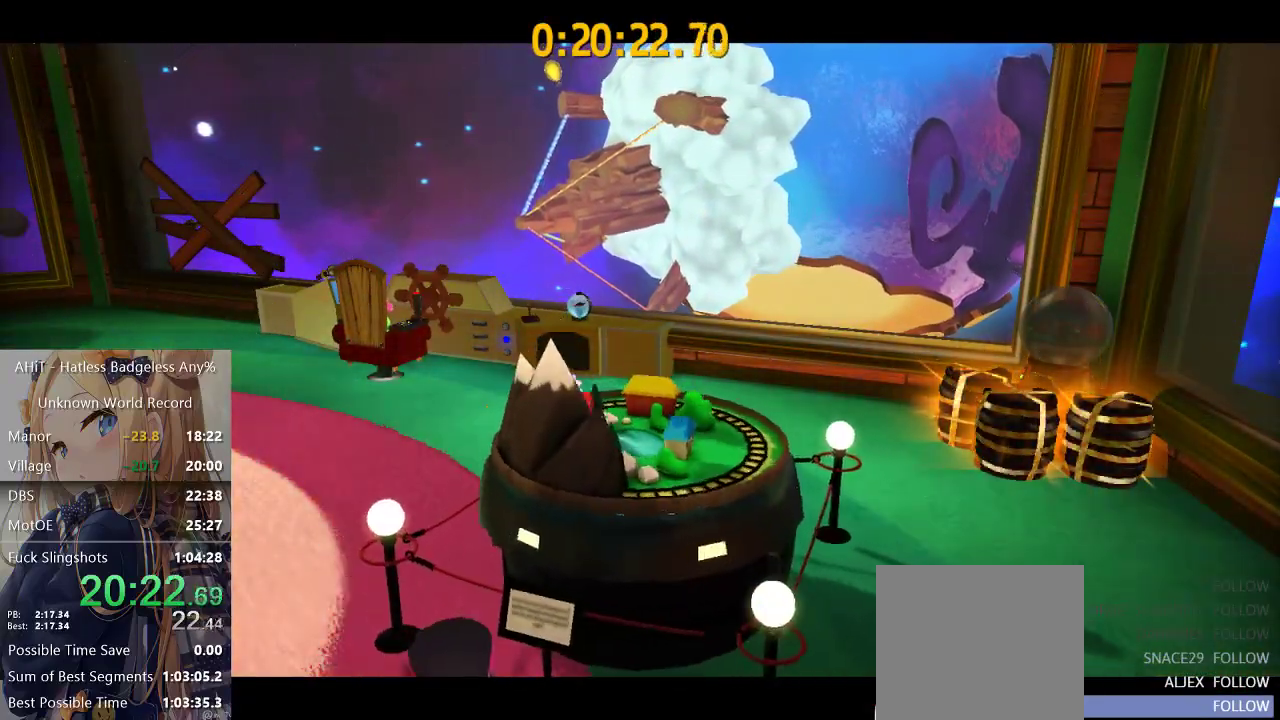
{"buttons": ["X"], "left_stick": "center", "right_stick": "center", "events": [[100, "A", "up"], [150, "A", "down"], [283, "A", "up"], [367, "X", "down"], [400, "X", "up"], [500, "X", "down"]]}
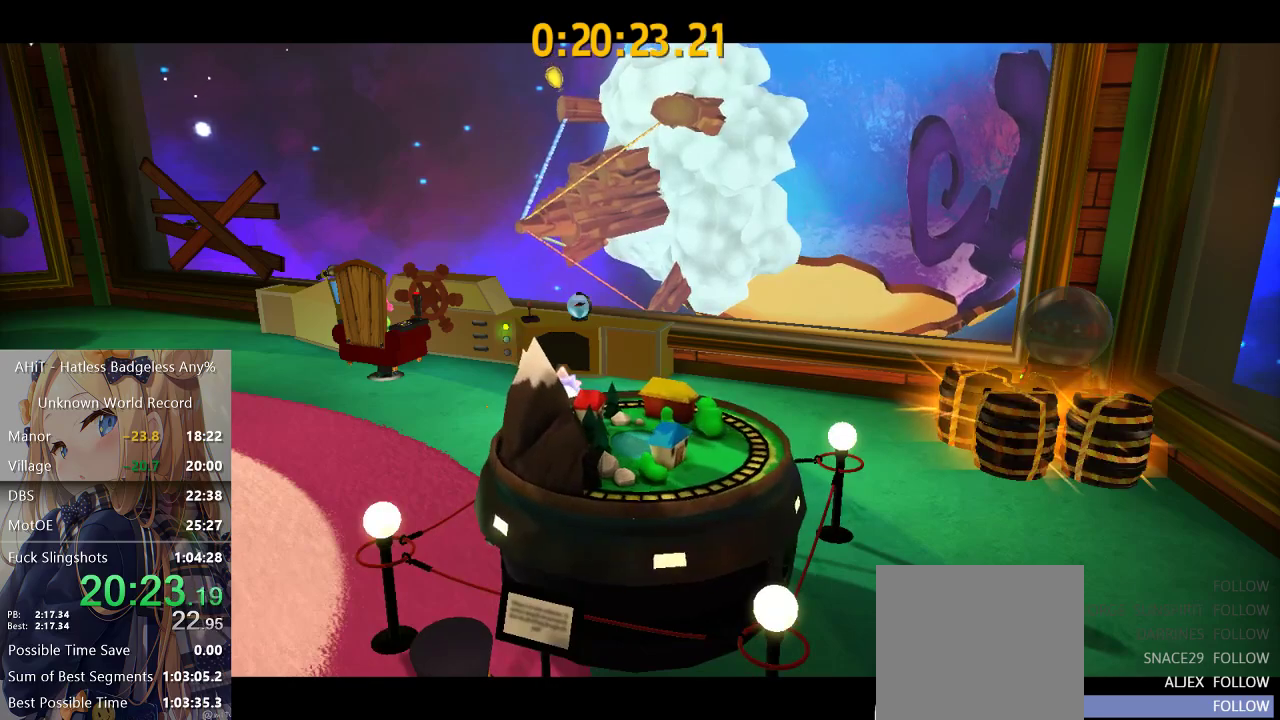
{"buttons": [], "left_stick": "center", "right_stick": "center", "events": [[17, "X", "up"], [217, "A", "down"], [300, "A", "up"], [300, "X", "down"], [333, "X", "up"], [417, "X", "down"], [483, "X", "up"]]}
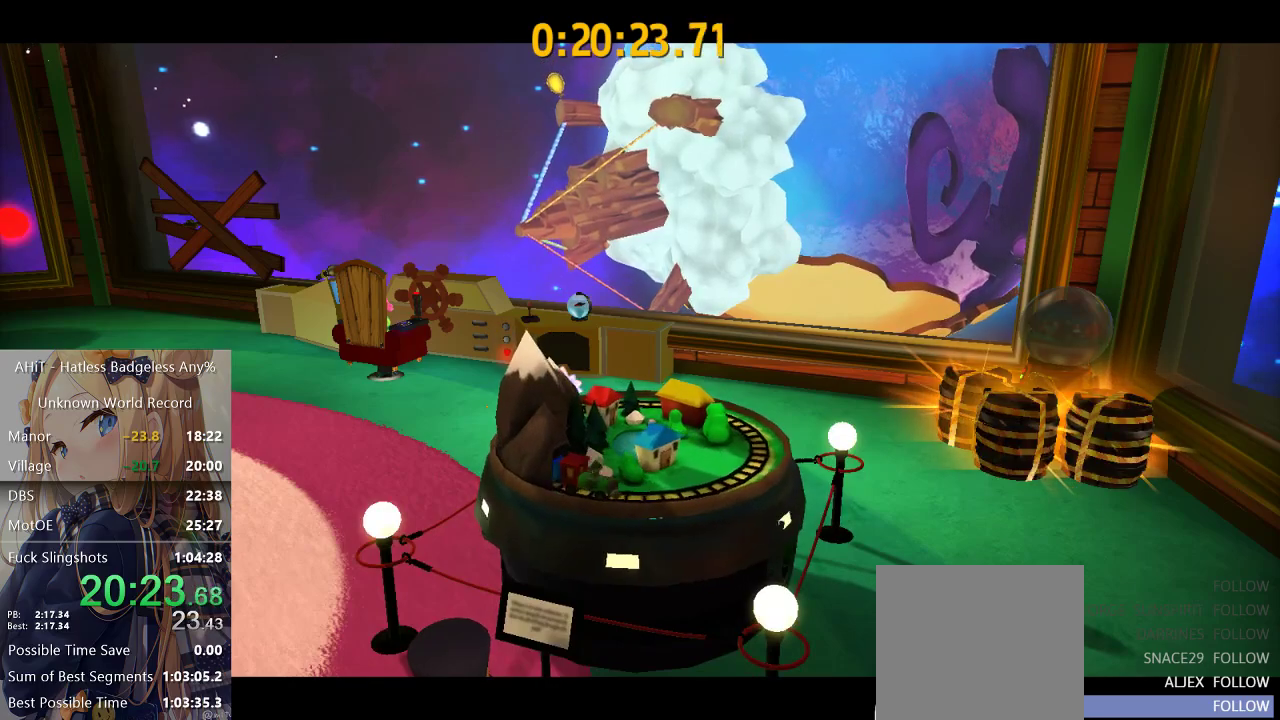
{"buttons": [], "left_stick": "center", "right_stick": "center", "events": [[167, "A", "down"], [283, "A", "up"], [333, "X", "down"], [400, "X", "up"]]}
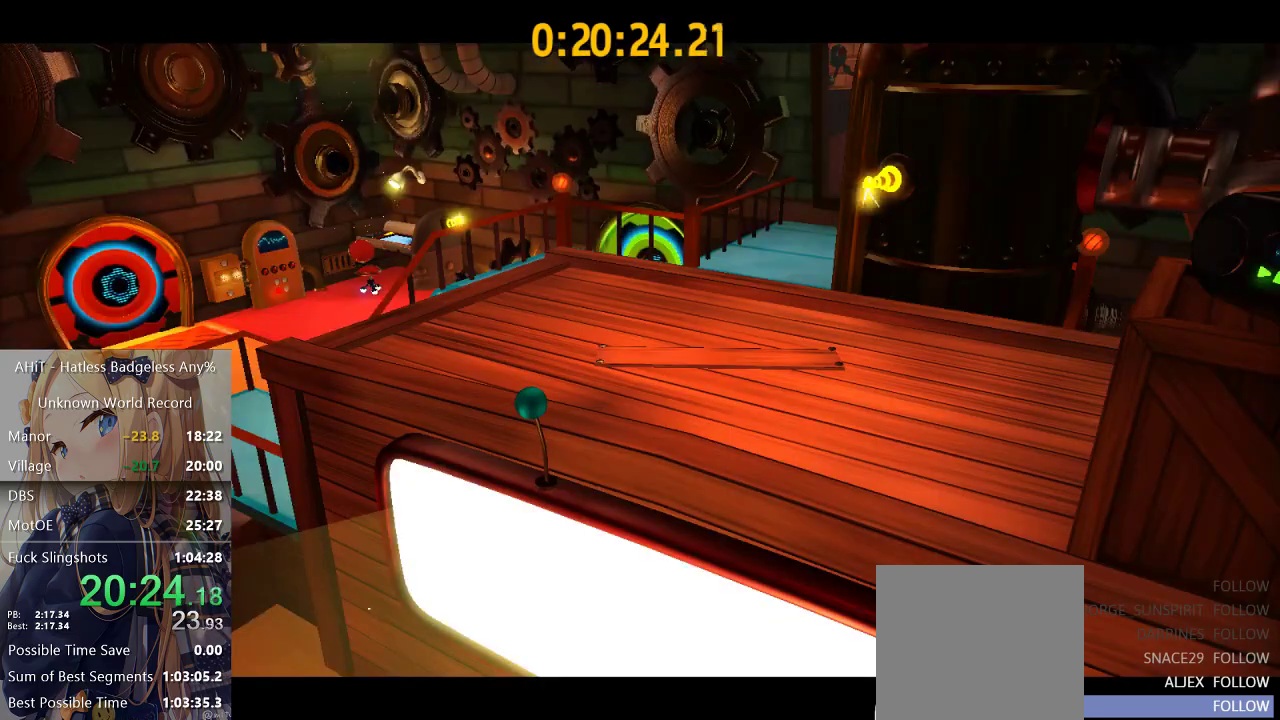
{"buttons": [], "left_stick": "center", "right_stick": "center", "events": [[250, "X", "down"], [350, "X", "up"], [400, "X", "down"], [450, "X", "up"]]}
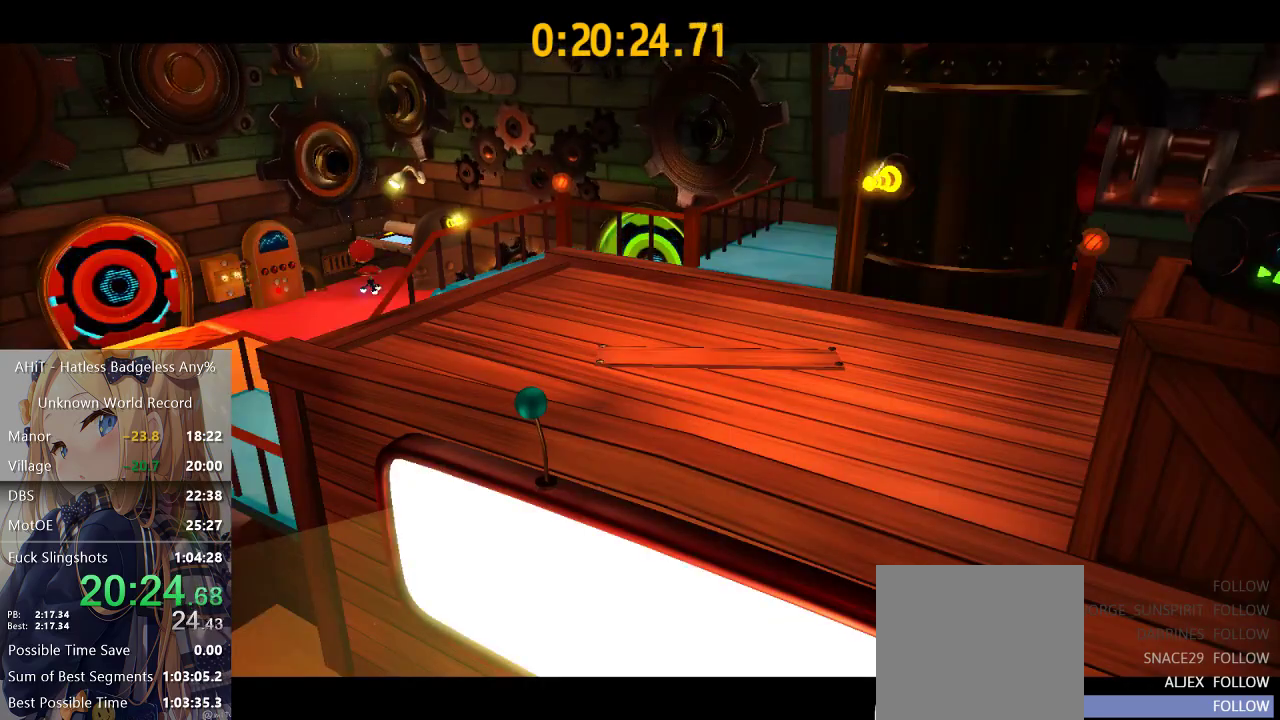
{"buttons": ["X"], "left_stick": "center", "right_stick": "center", "events": [[67, "X", "down"], [83, "X", "up"], [133, "X", "down"], [150, "X", "up"], [200, "X", "down"], [233, "X", "up"], [283, "X", "down"], [300, "X", "up"], [350, "X", "down"], [383, "X", "up"], [417, "X", "down"], [450, "X", "up"], [500, "X", "down"]]}
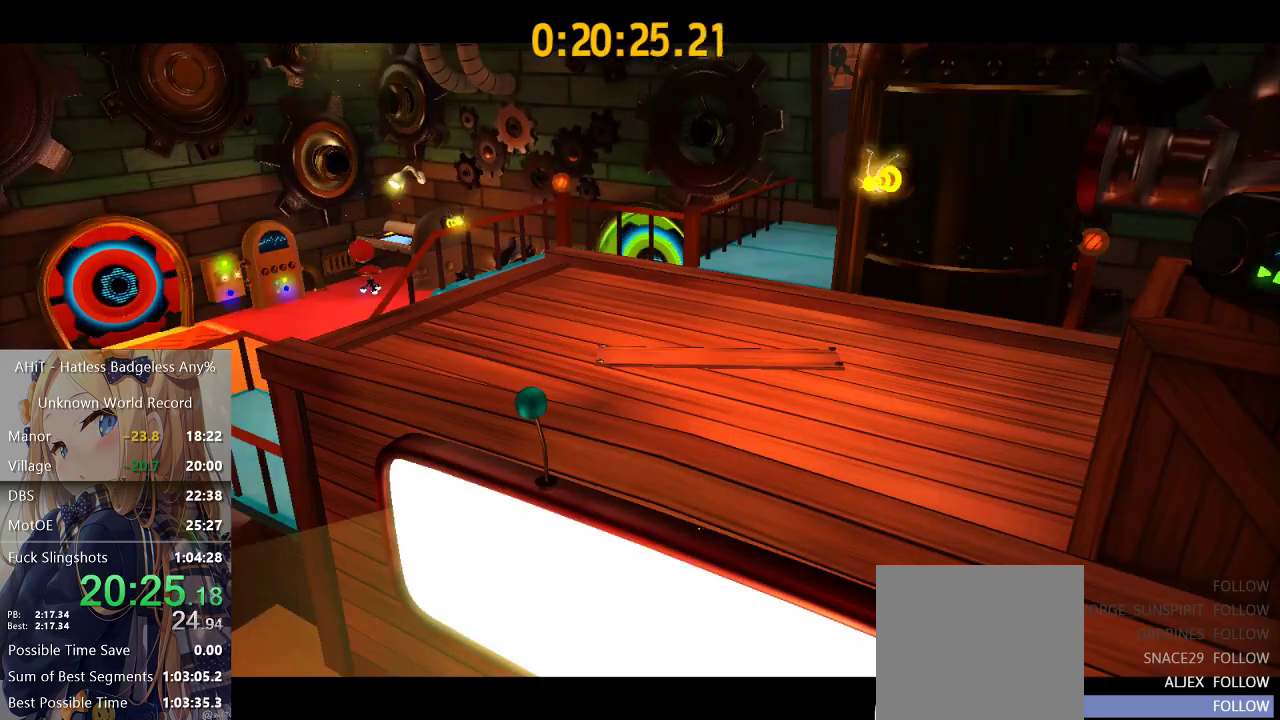
{"buttons": ["X"], "left_stick": "center", "right_stick": "center", "events": [[17, "X", "up"], [67, "X", "down"], [83, "X", "up"], [133, "X", "down"], [167, "X", "up"], [217, "X", "down"], [233, "X", "up"], [283, "X", "down"], [300, "X", "up"], [367, "X", "down"], [400, "X", "up"], [433, "X", "down"], [467, "X", "up"], [500, "X", "down"]]}
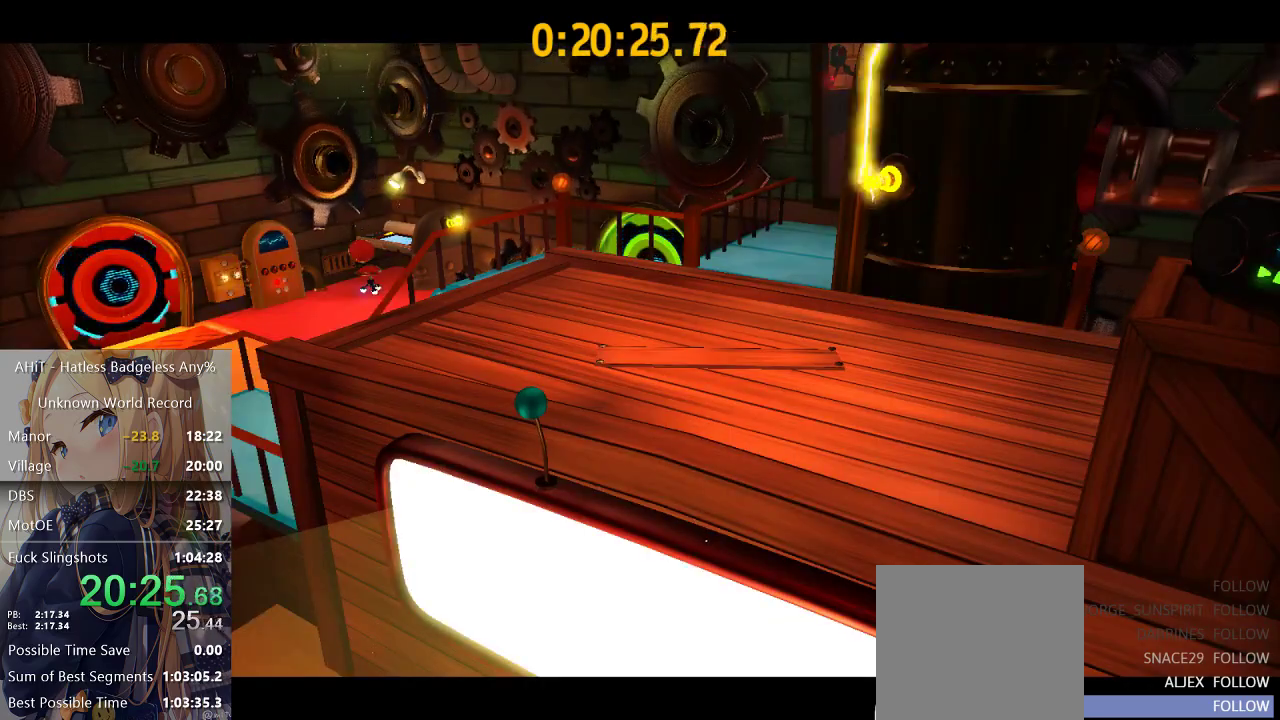
{"buttons": [], "left_stick": "center", "right_stick": "center", "events": [[33, "X", "up"], [67, "X", "down"], [117, "X", "up"]]}
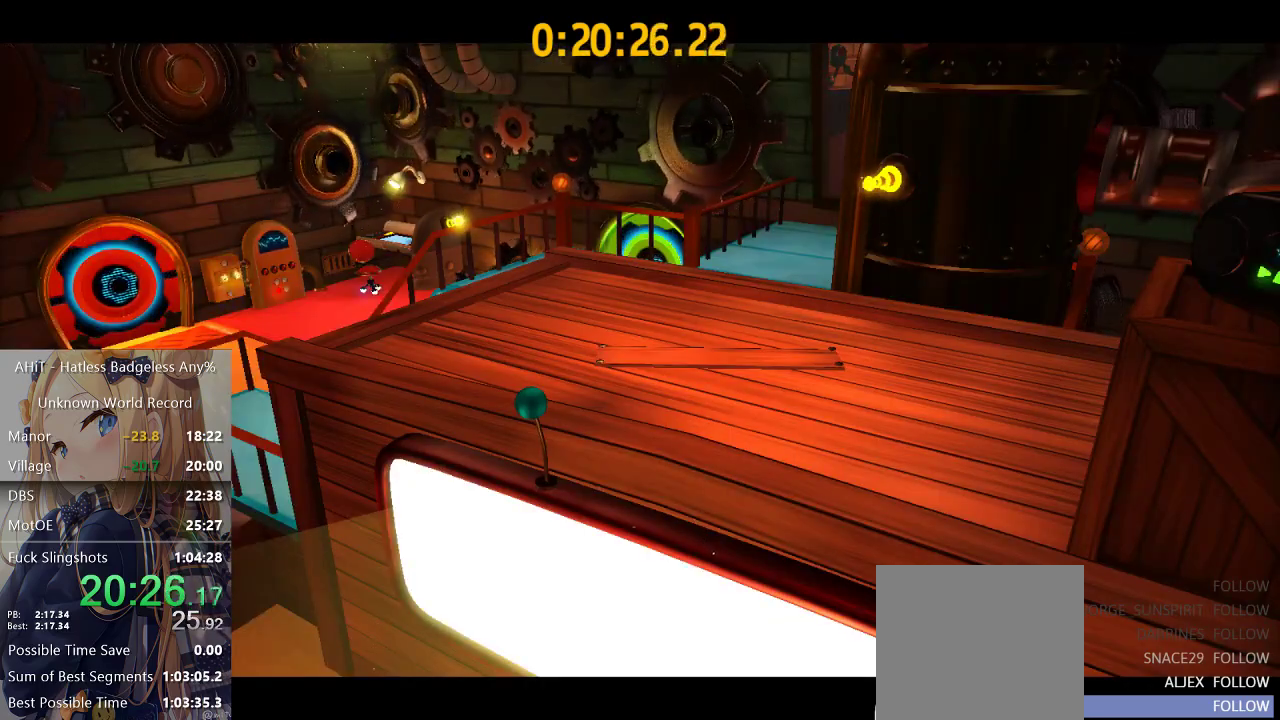
{"buttons": [], "left_stick": "left", "right_stick": "left", "events": [[100, "left_stick", "left"], [200, "right_stick", "left"]]}
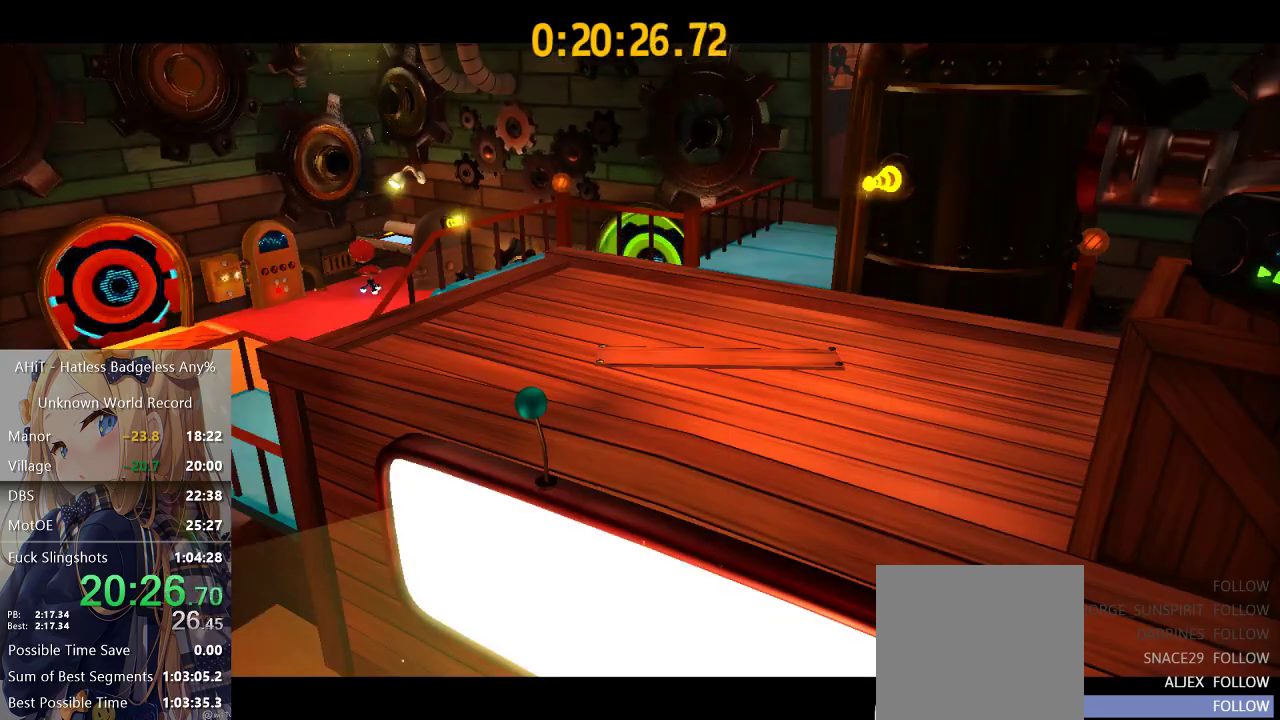
{"buttons": [], "left_stick": "left", "right_stick": "left", "events": []}
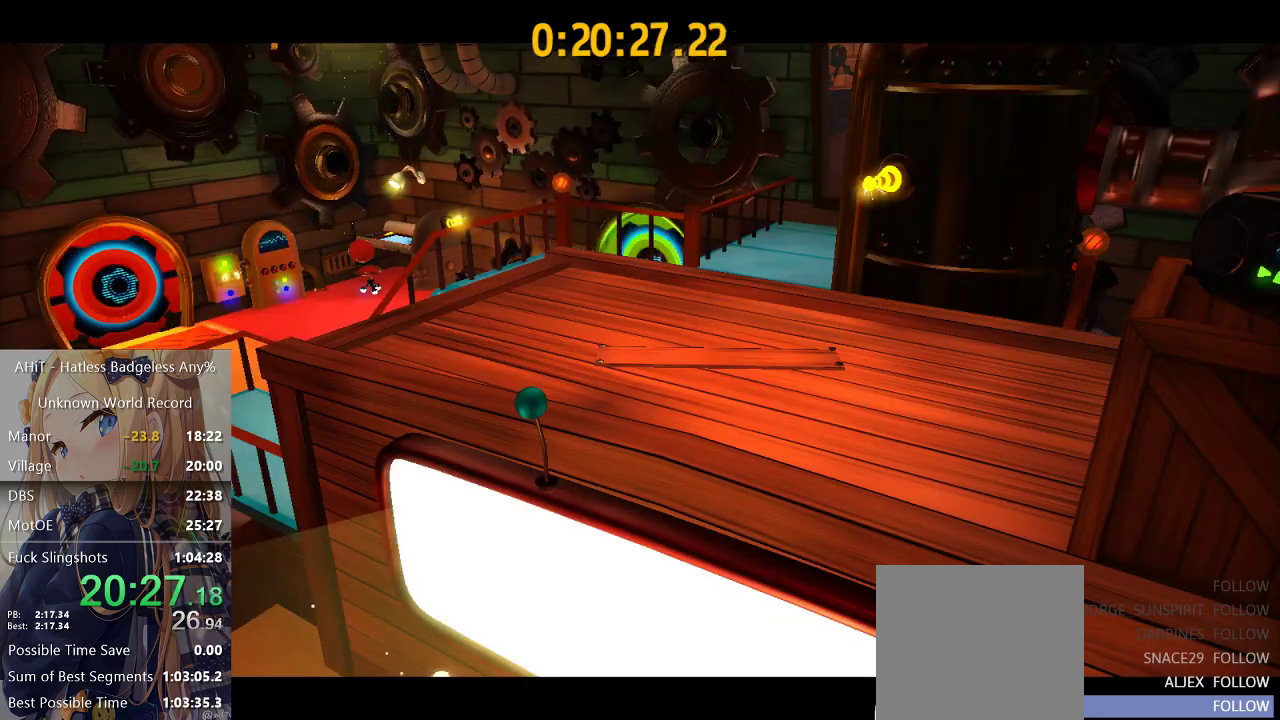
{"buttons": [], "left_stick": "left", "right_stick": "left", "events": []}
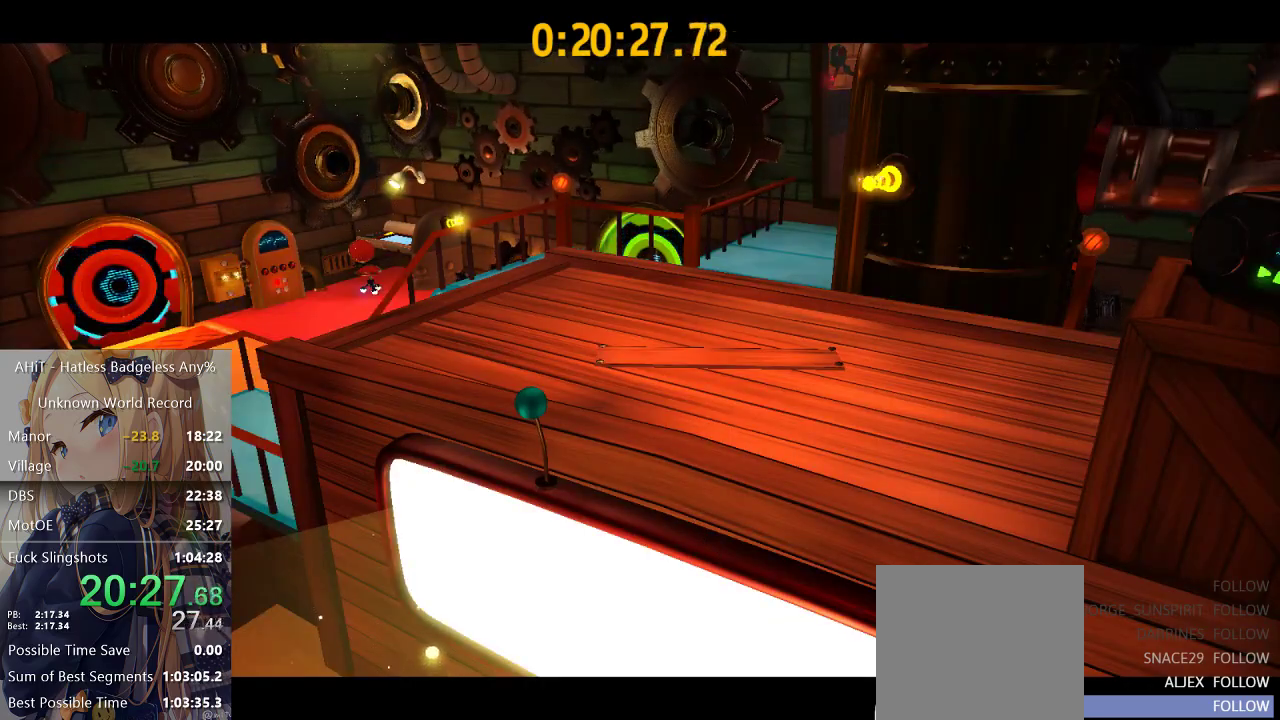
{"buttons": [], "left_stick": "left", "right_stick": "left", "events": []}
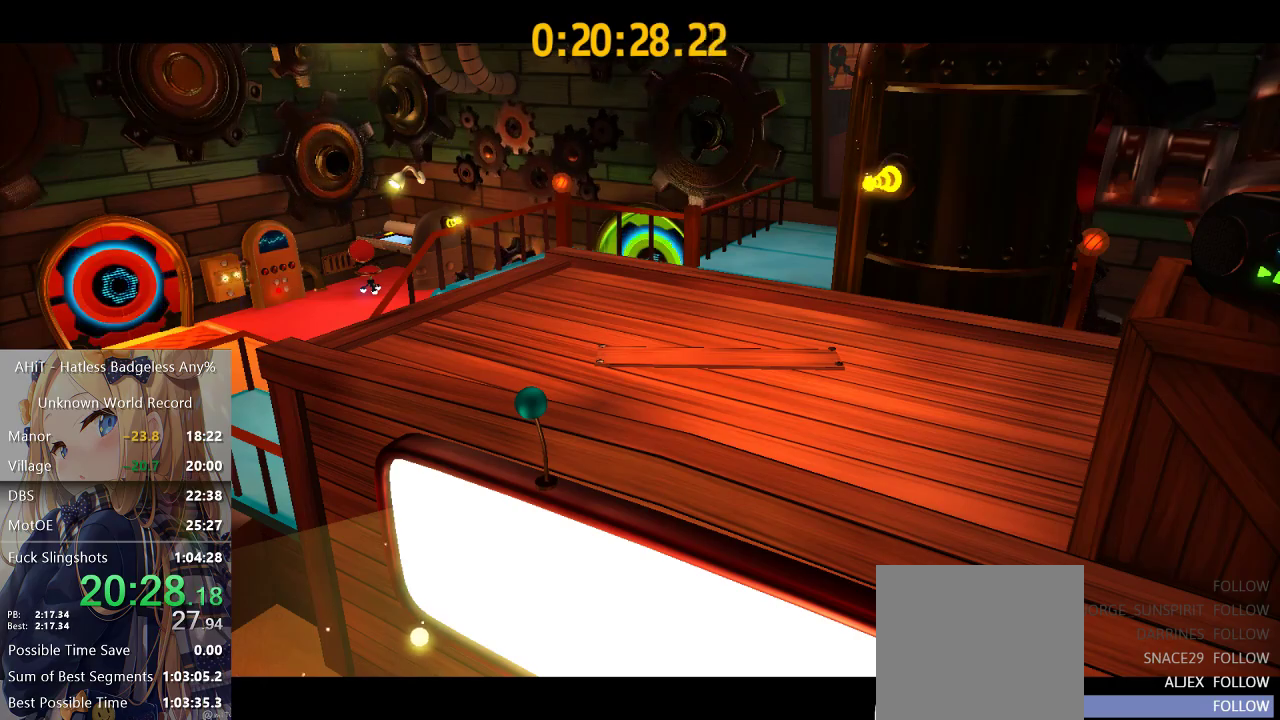
{"buttons": [], "left_stick": "left", "right_stick": "left", "events": []}
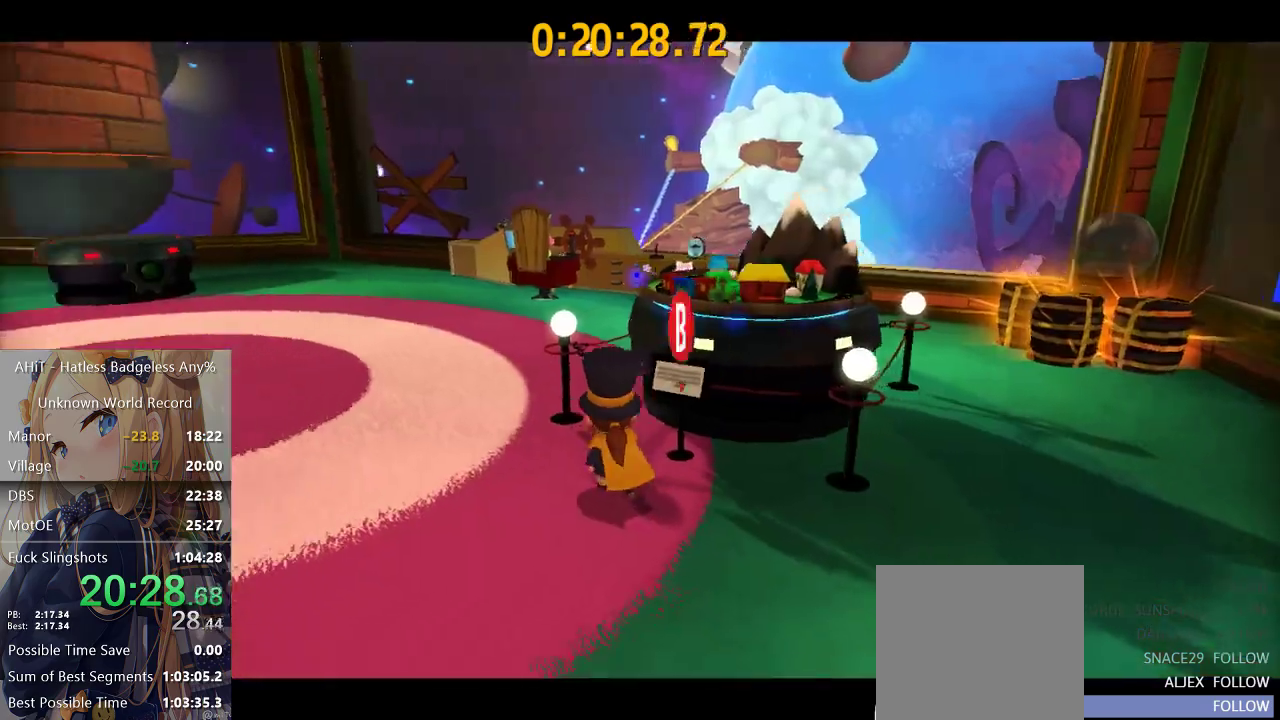
{"buttons": [], "left_stick": "up", "right_stick": "left"}
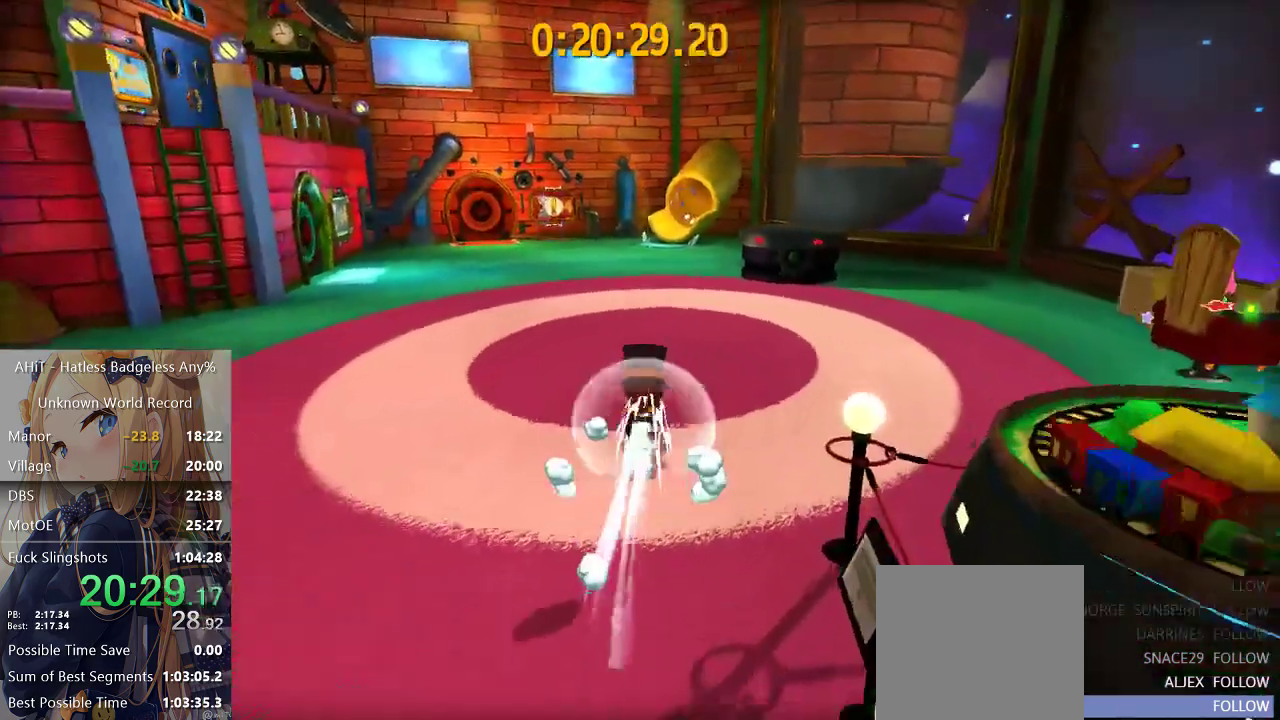
{"buttons": [], "left_stick": "up", "right_stick": "left", "events": [[167, "right_stick", "center"], [267, "A", "down"], [333, "A", "up"], [433, "right_stick", "left"]]}
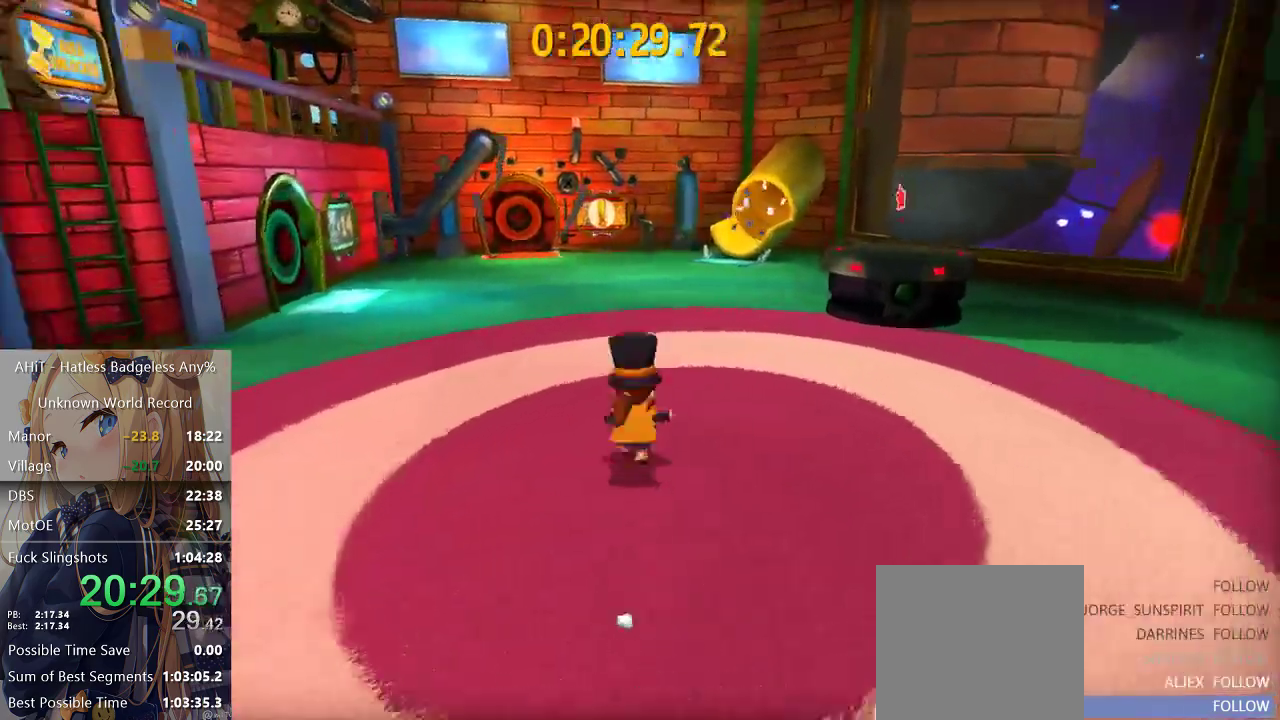
{"buttons": ["R2"], "left_stick": "up", "right_stick": "center", "events": [[167, "right_stick", "center"], [483, "R2", "down"]]}